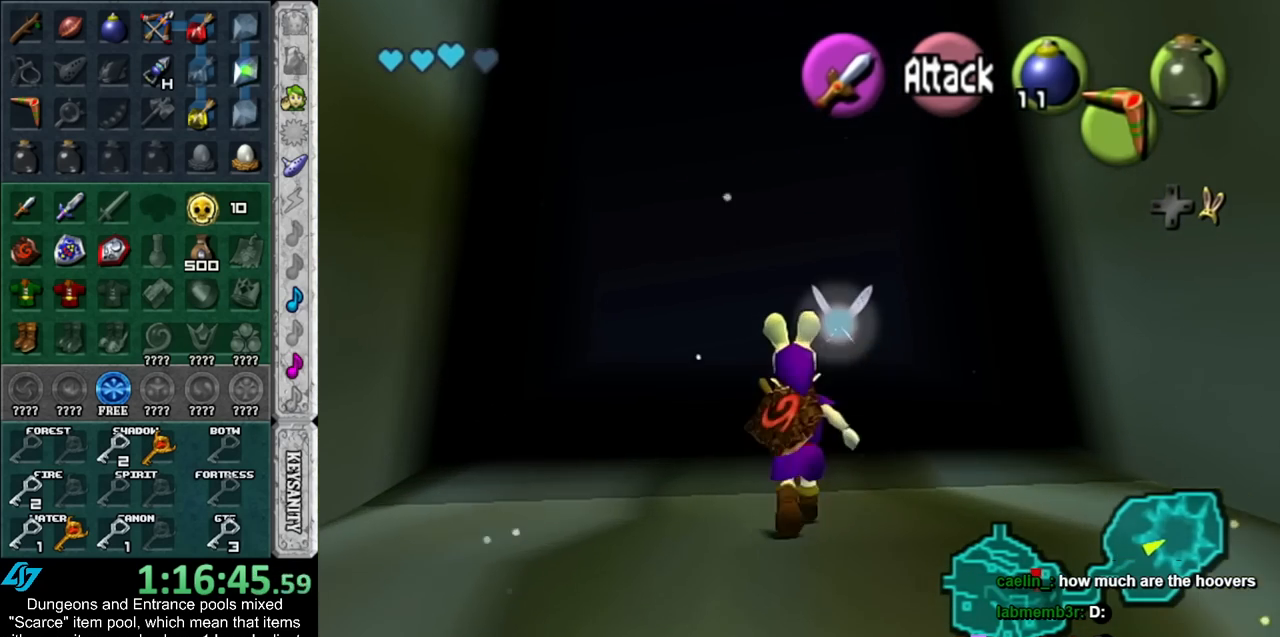
Gameplay with a controller (Nintendo layout); each line is a JSON object with the inputs held at the frame after it. "events" lists button and stick changes between this image and that frame as [ms after this image, input, new state], when the widget could be followed in between. Not read: L2 L3 R3.
{"buttons": [], "left_stick": "up", "right_stick": "center", "events": []}
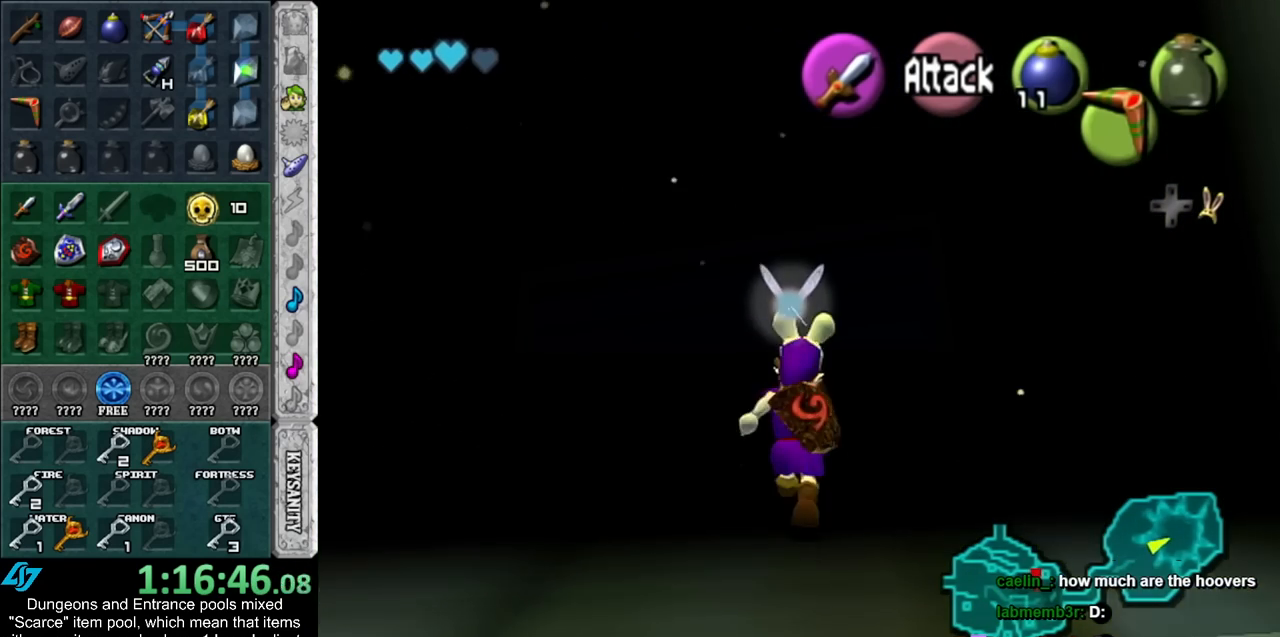
{"buttons": [], "left_stick": "up", "right_stick": "center", "events": []}
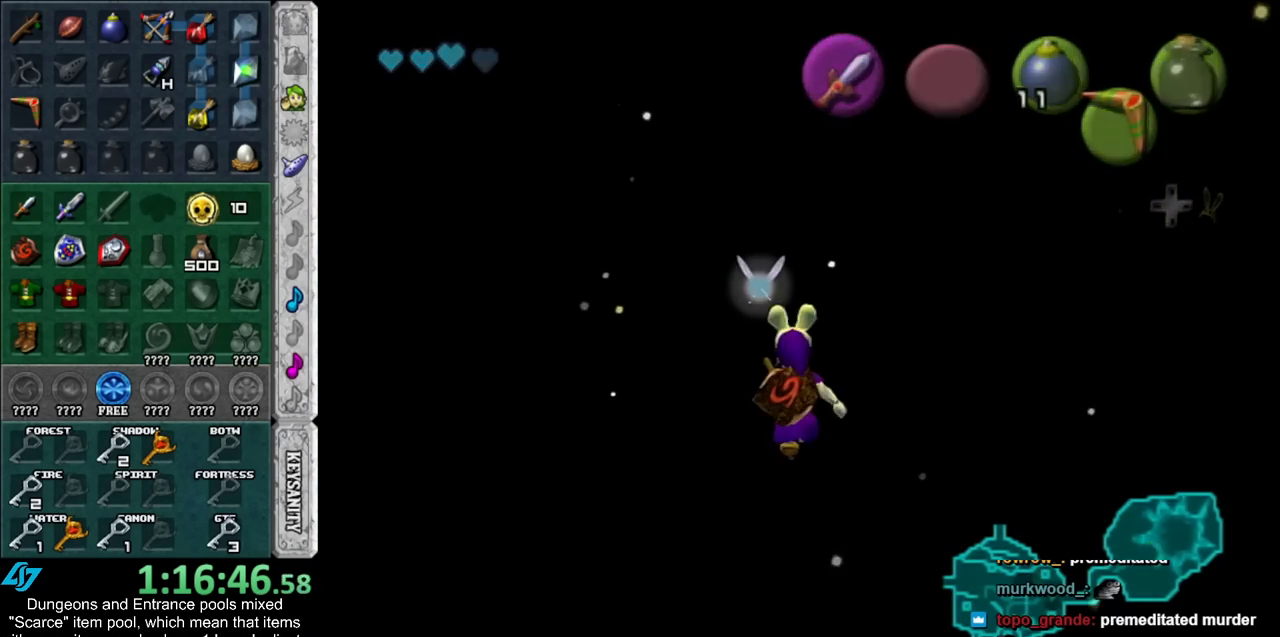
{"buttons": [], "left_stick": "up", "right_stick": "center", "events": []}
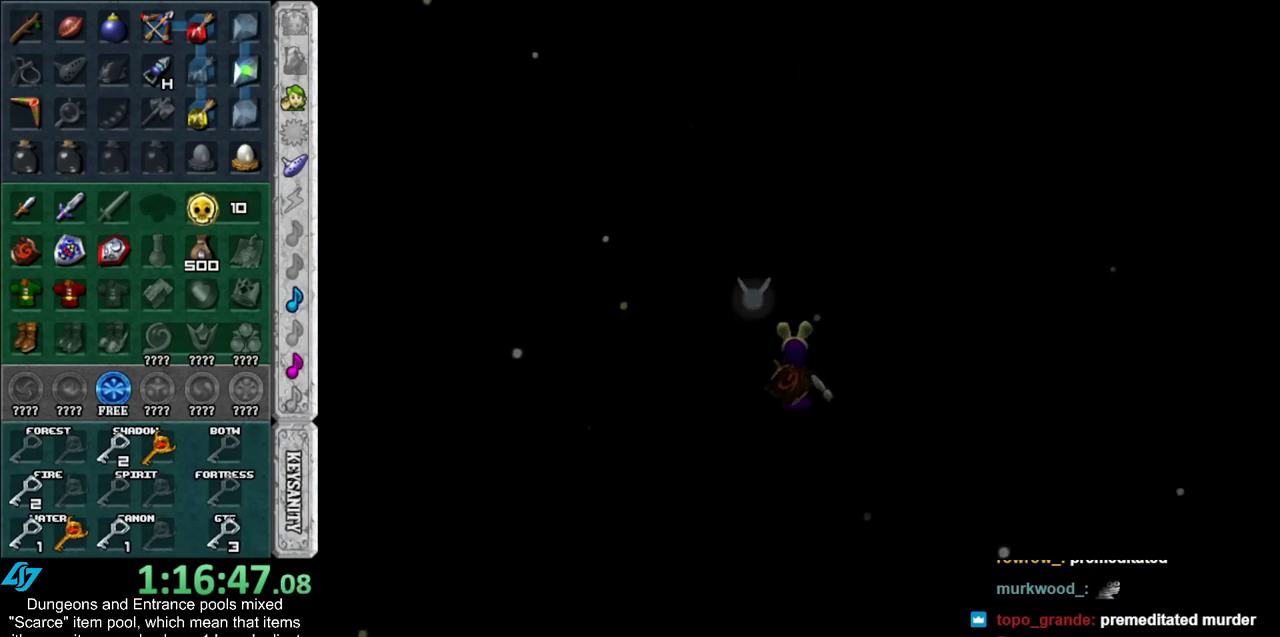
{"buttons": [], "left_stick": "up", "right_stick": "center", "events": [[133, "left_stick", "center"], [450, "left_stick", "up"]]}
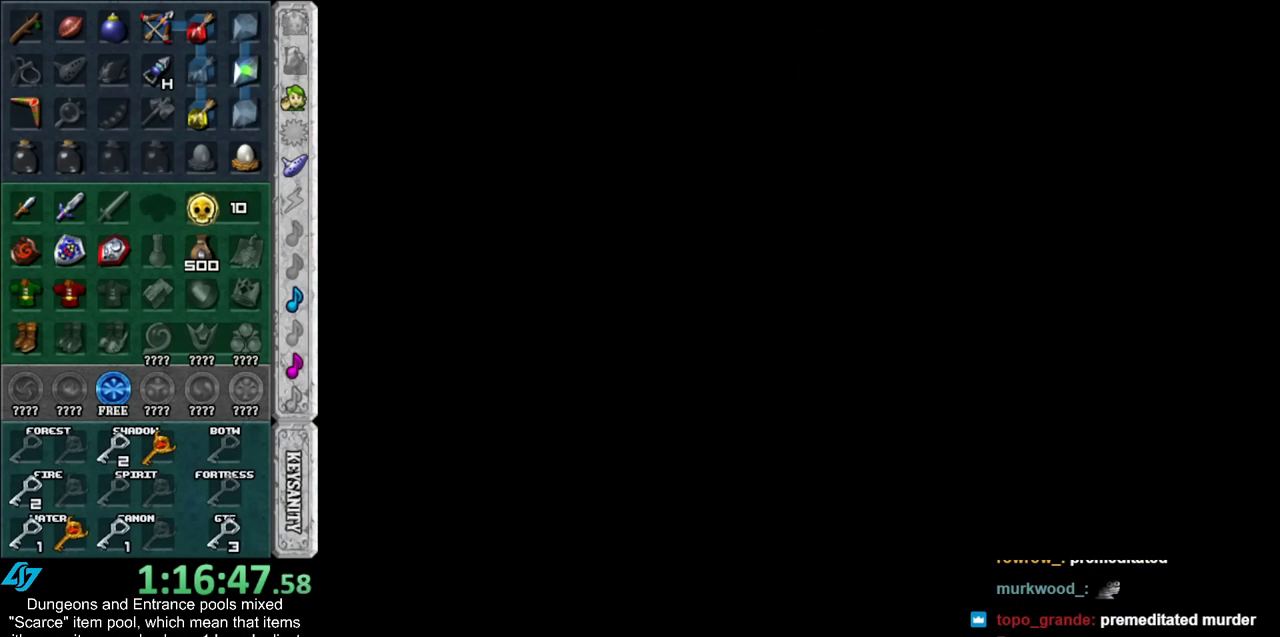
{"buttons": [], "left_stick": "up", "right_stick": "center", "events": []}
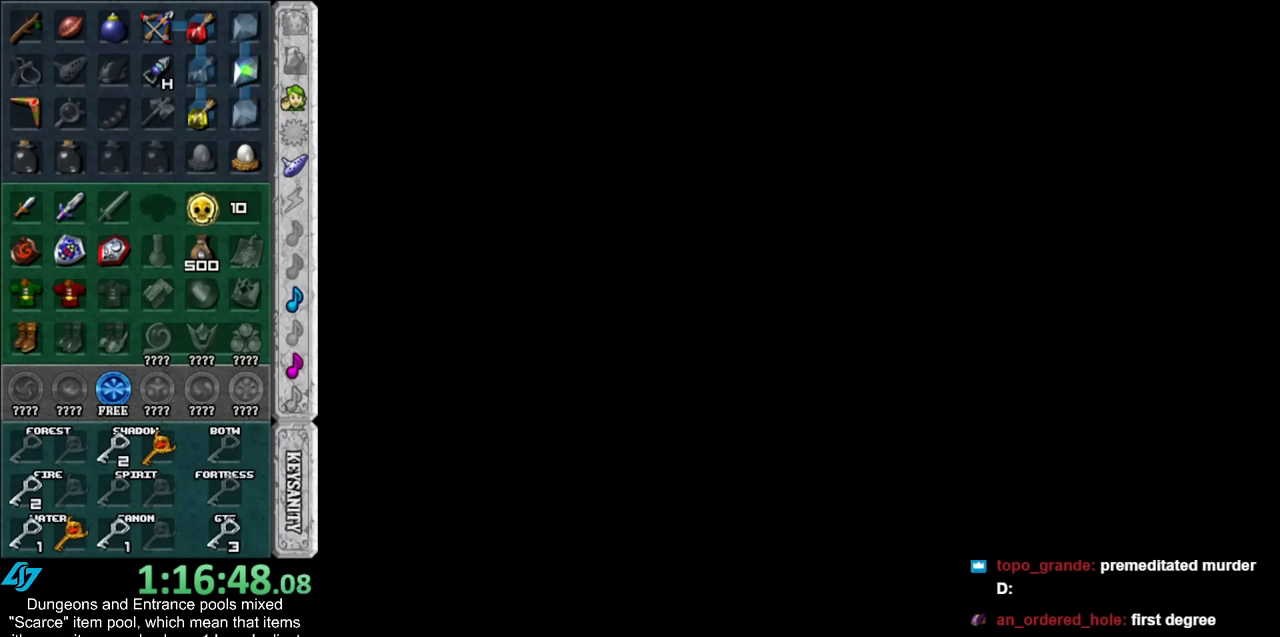
{"buttons": [], "left_stick": "up", "right_stick": "center", "events": []}
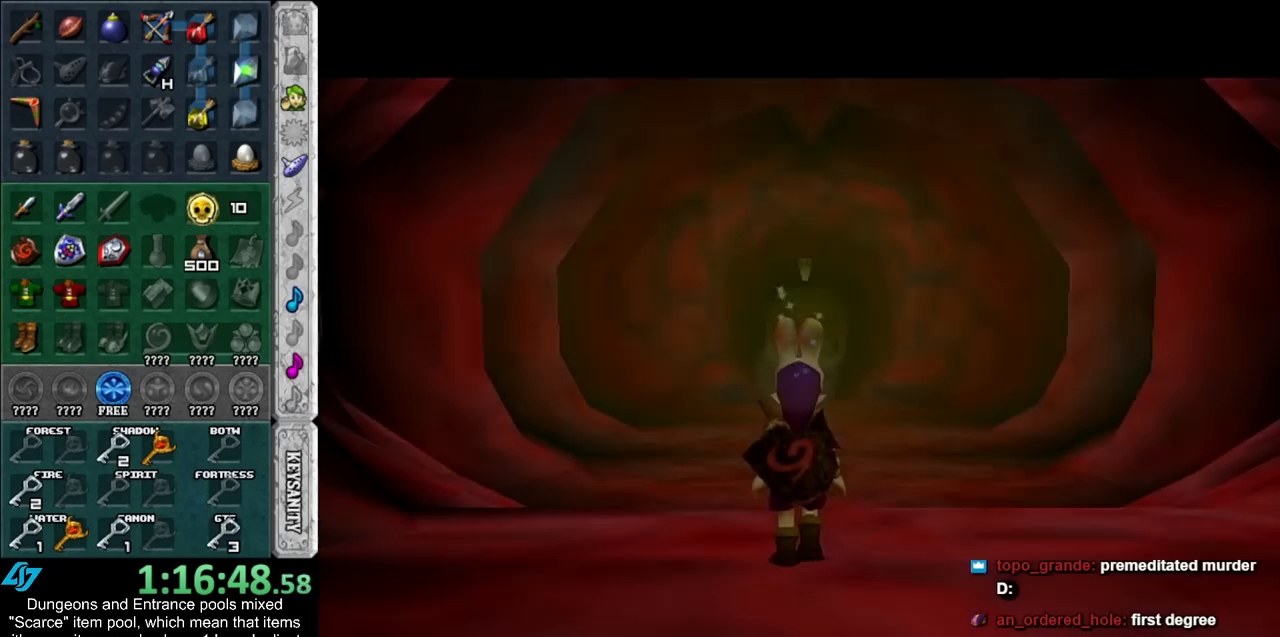
{"buttons": [], "left_stick": "up", "right_stick": "center", "events": []}
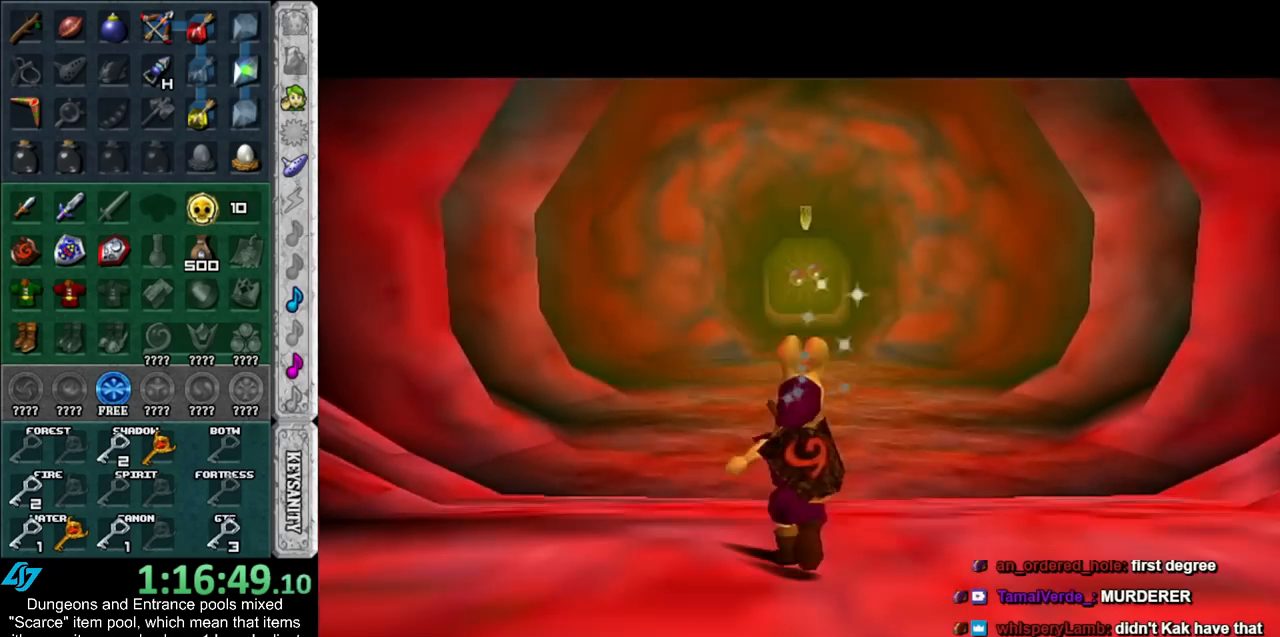
{"buttons": [], "left_stick": "up", "right_stick": "center", "events": []}
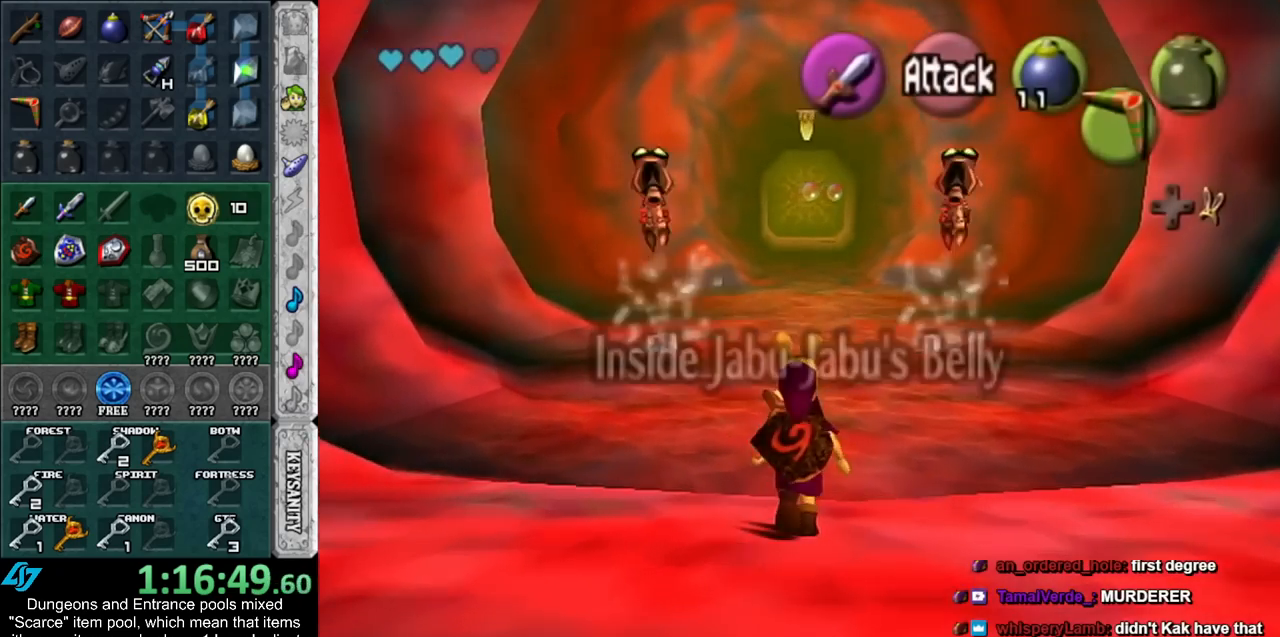
{"buttons": [], "left_stick": "up", "right_stick": "center", "events": []}
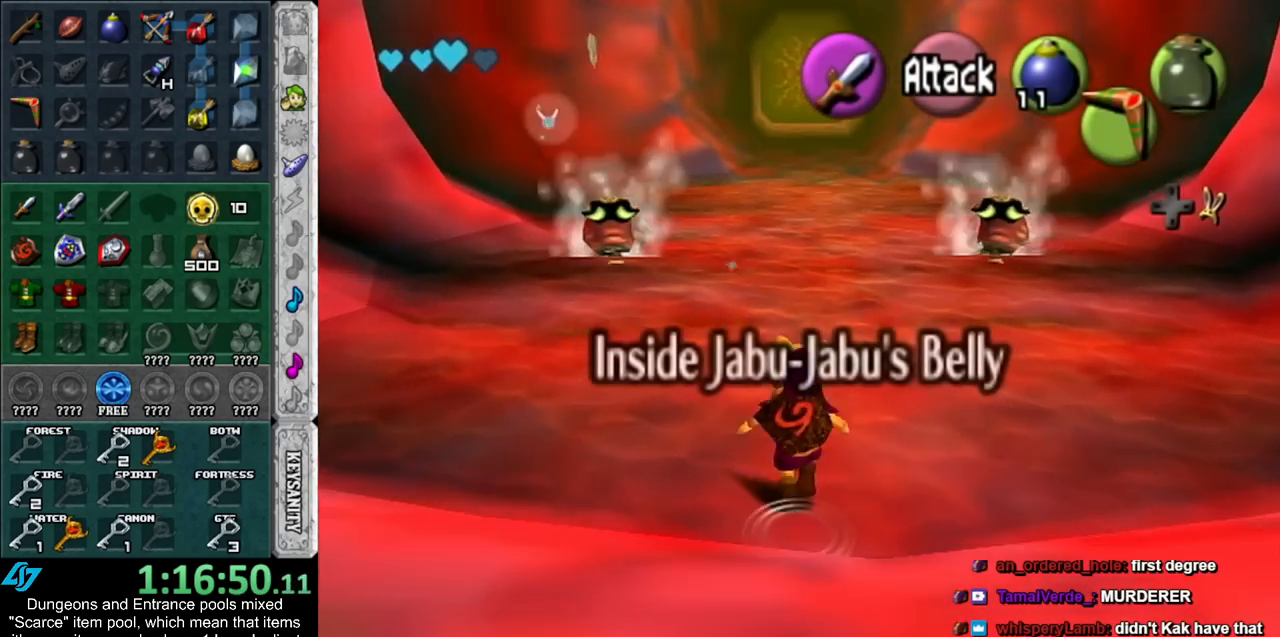
{"buttons": [], "left_stick": "up", "right_stick": "center", "events": []}
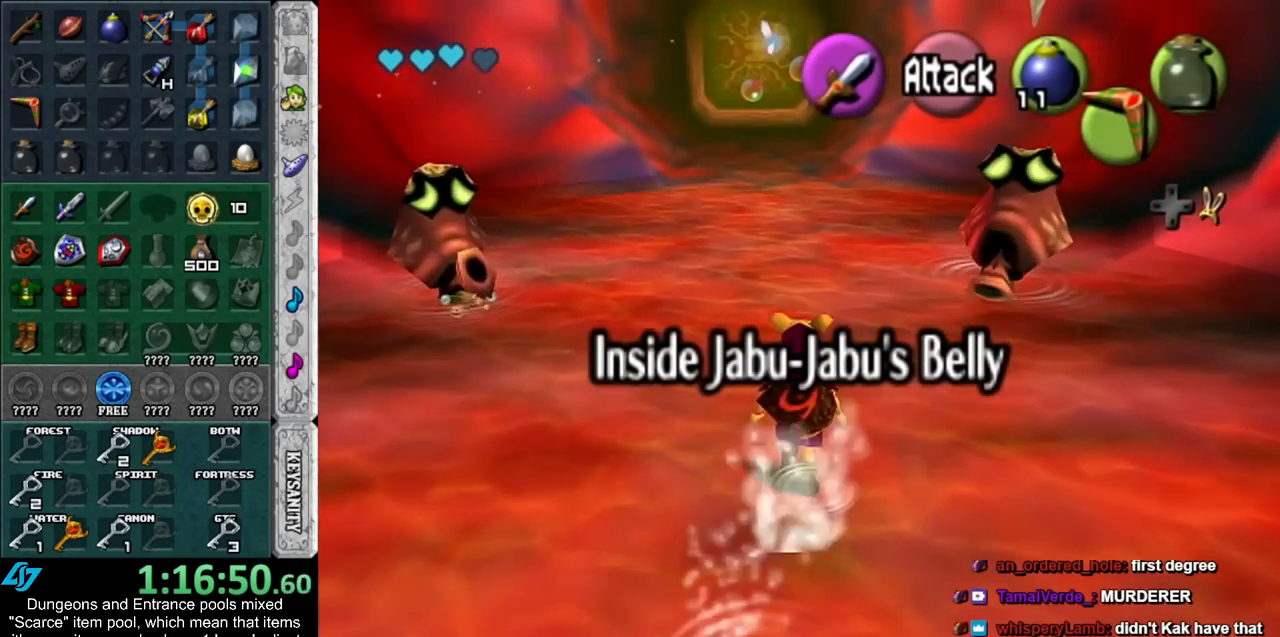
{"buttons": [], "left_stick": "up", "right_stick": "center", "events": []}
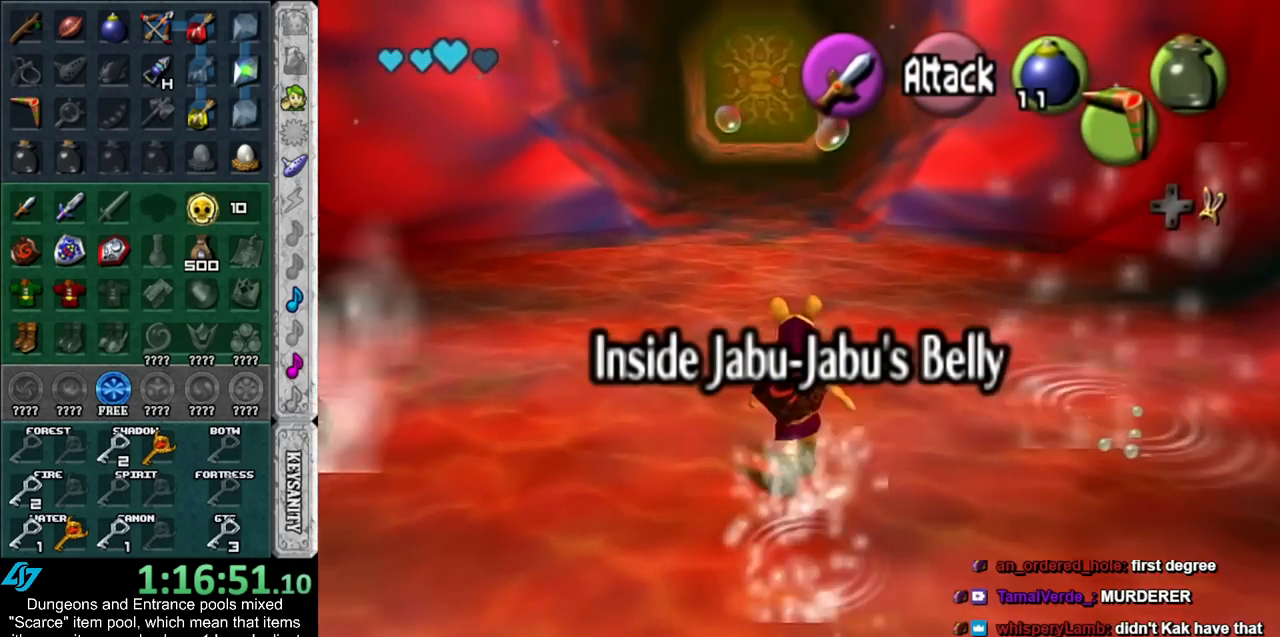
{"buttons": ["Z"], "left_stick": "up", "right_stick": "center", "events": [[233, "L1", "down"], [267, "Z", "down"], [333, "Z", "up"], [417, "L1", "up"], [417, "Z", "down"]]}
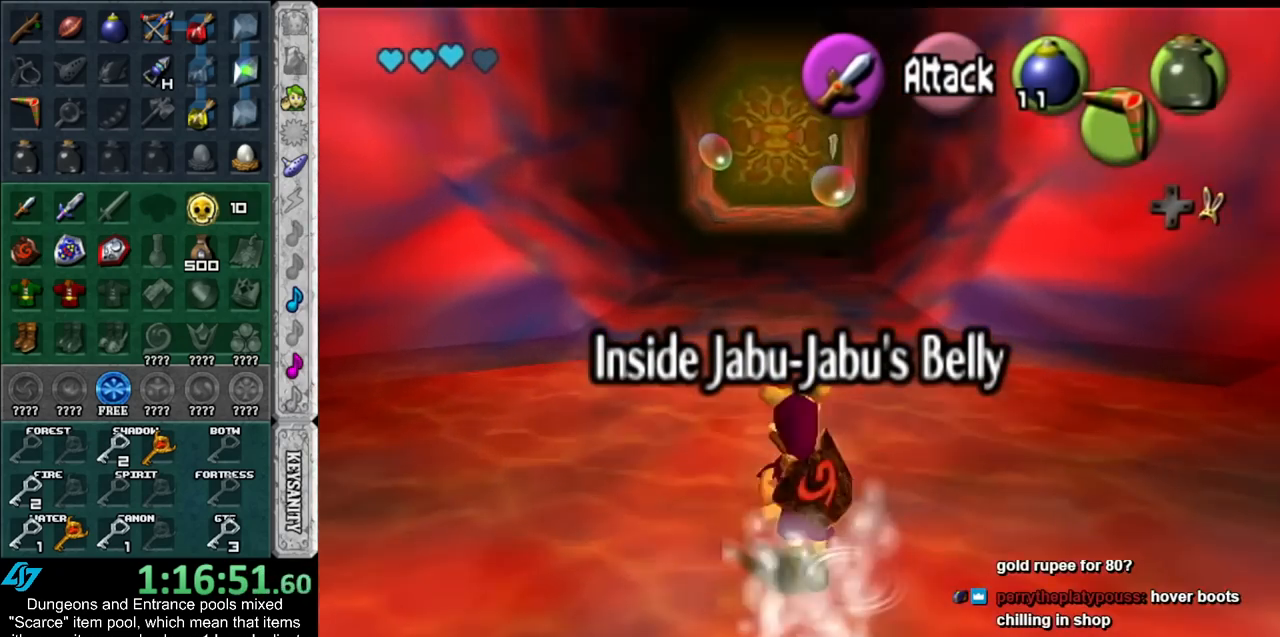
{"buttons": [], "left_stick": "up", "right_stick": "center", "events": [[17, "Z", "up"], [17, "left_stick", "up-right"], [83, "Z", "down"], [167, "Z", "up"], [317, "left_stick", "up"]]}
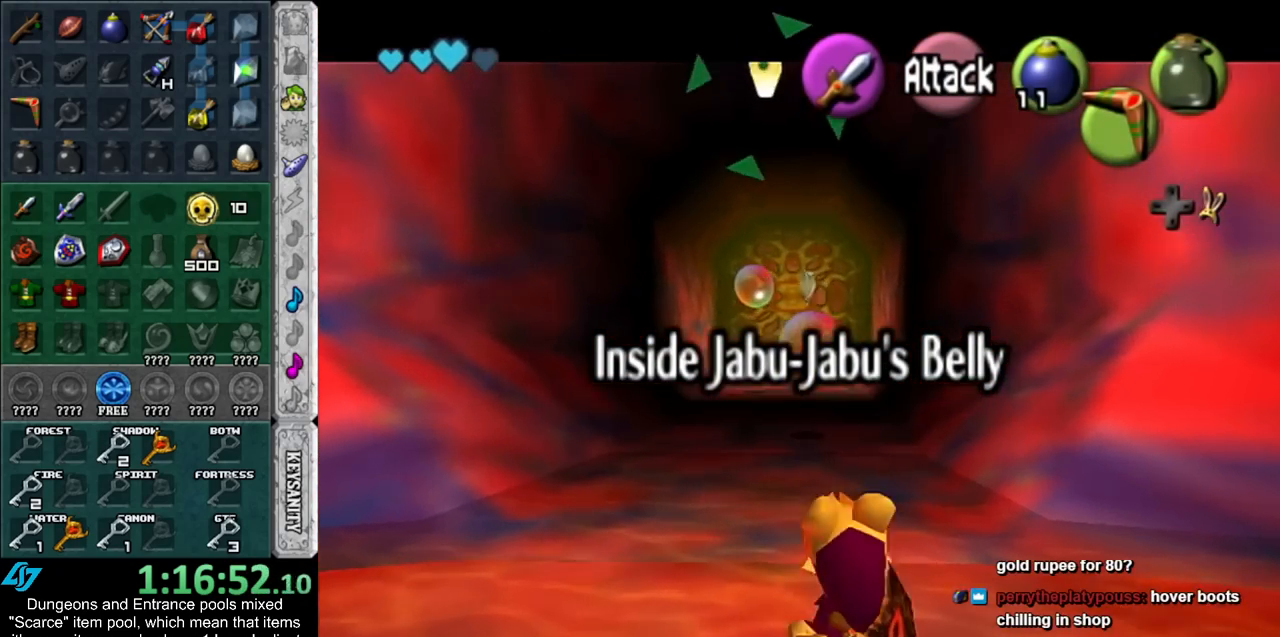
{"buttons": [], "left_stick": "up", "right_stick": "center", "events": []}
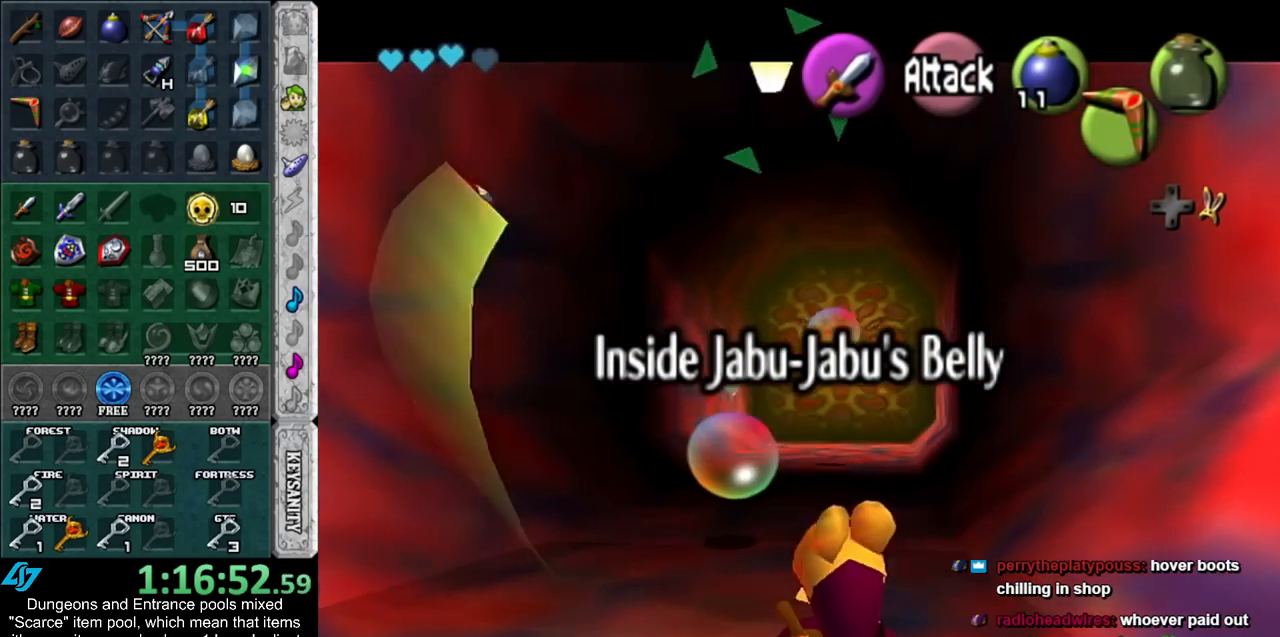
{"buttons": [], "left_stick": "up", "right_stick": "center", "events": []}
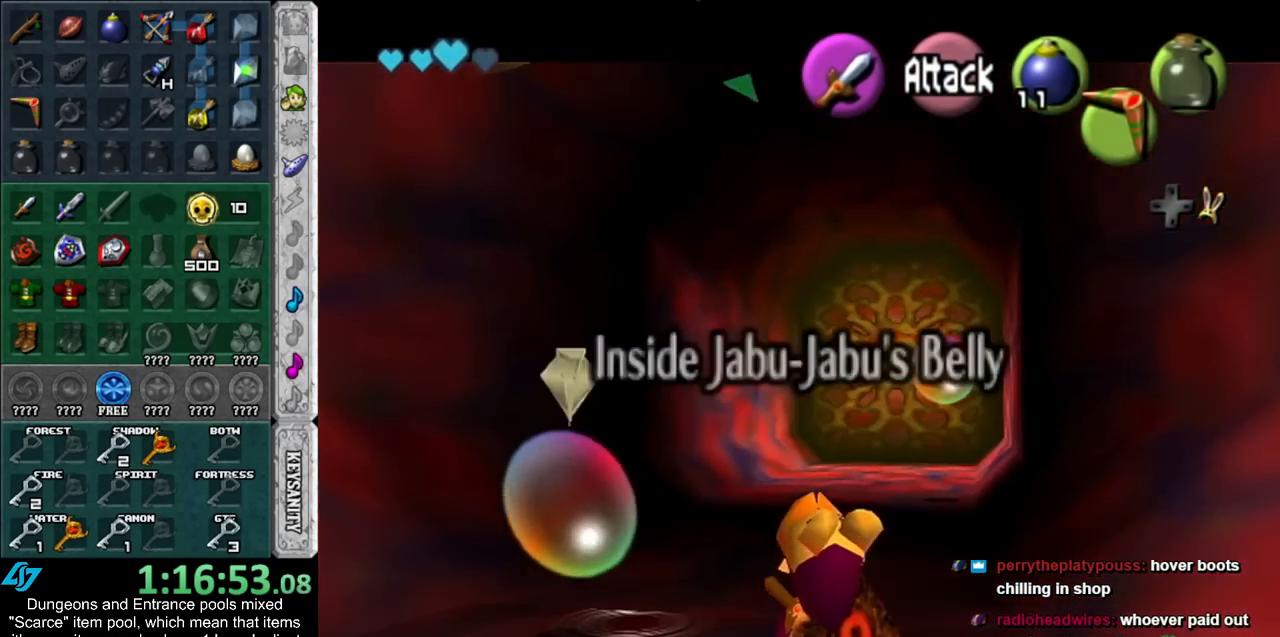
{"buttons": [], "left_stick": "center", "right_stick": "center", "events": [[417, "left_stick", "center"]]}
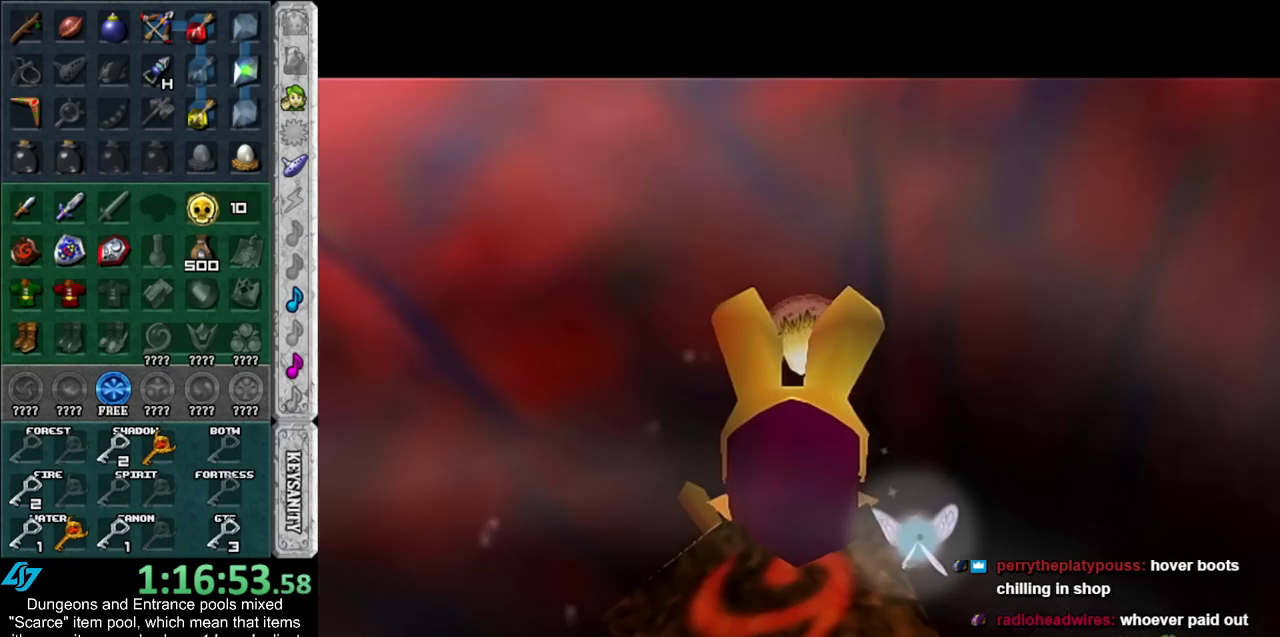
{"buttons": [], "left_stick": "up", "right_stick": "center", "events": [[200, "left_stick", "up"]]}
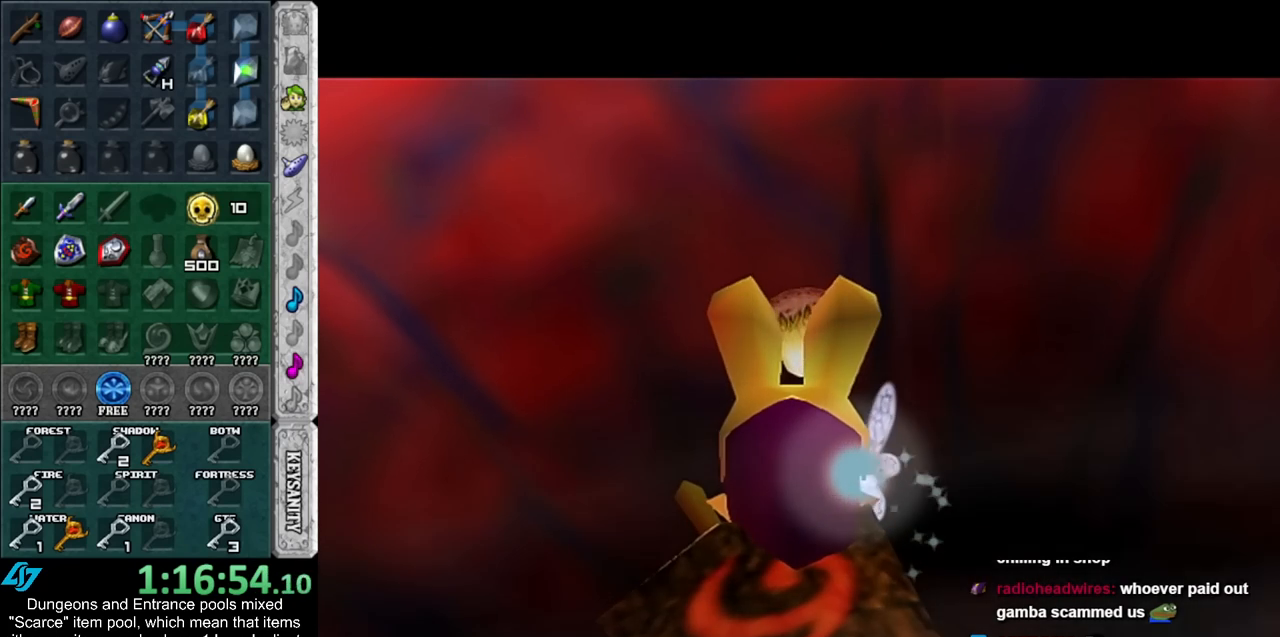
{"buttons": [], "left_stick": "up", "right_stick": "center", "events": []}
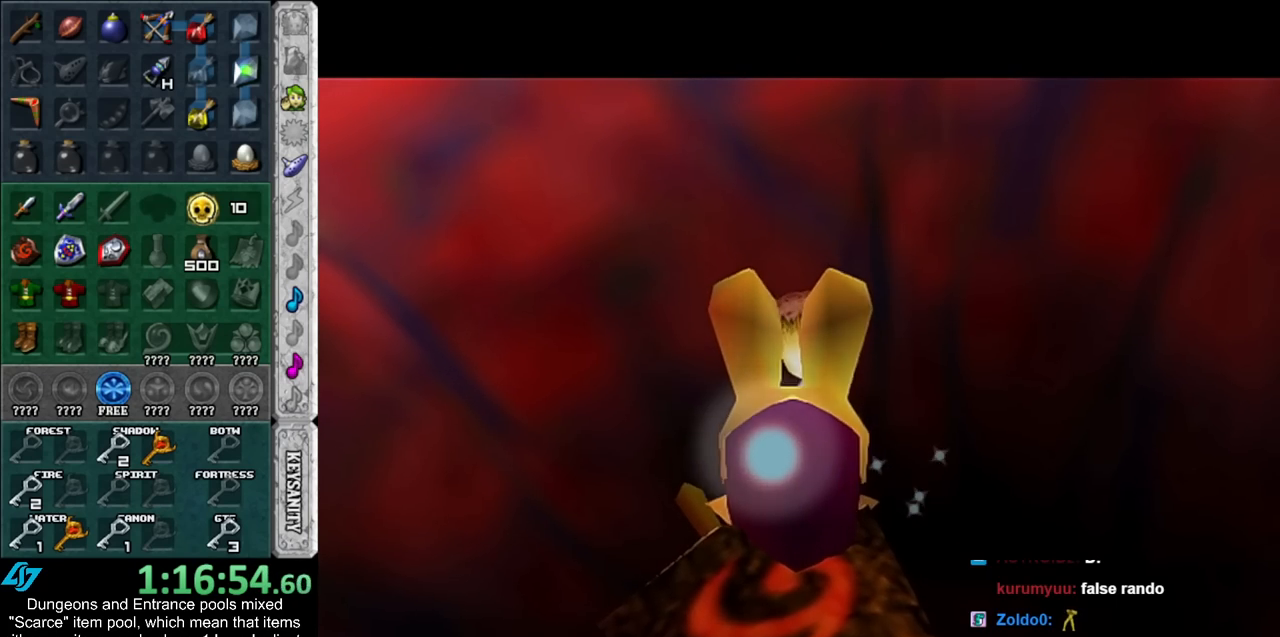
{"buttons": [], "left_stick": "up", "right_stick": "center", "events": []}
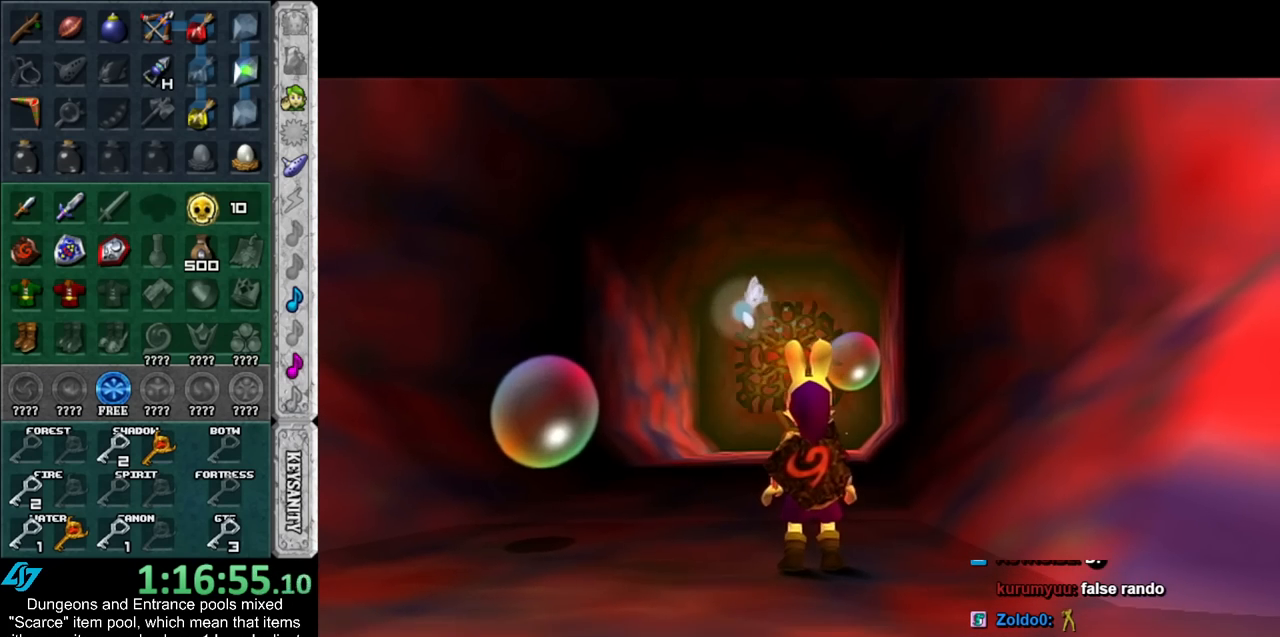
{"buttons": [], "left_stick": "up", "right_stick": "center", "events": []}
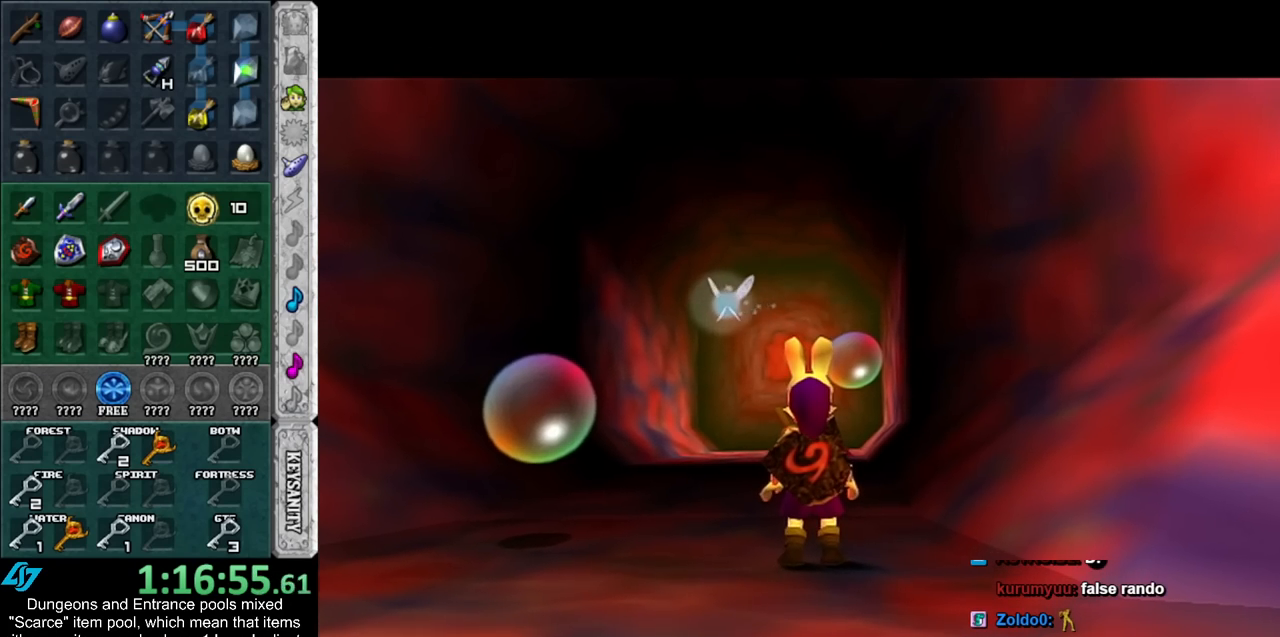
{"buttons": [], "left_stick": "up", "right_stick": "center", "events": []}
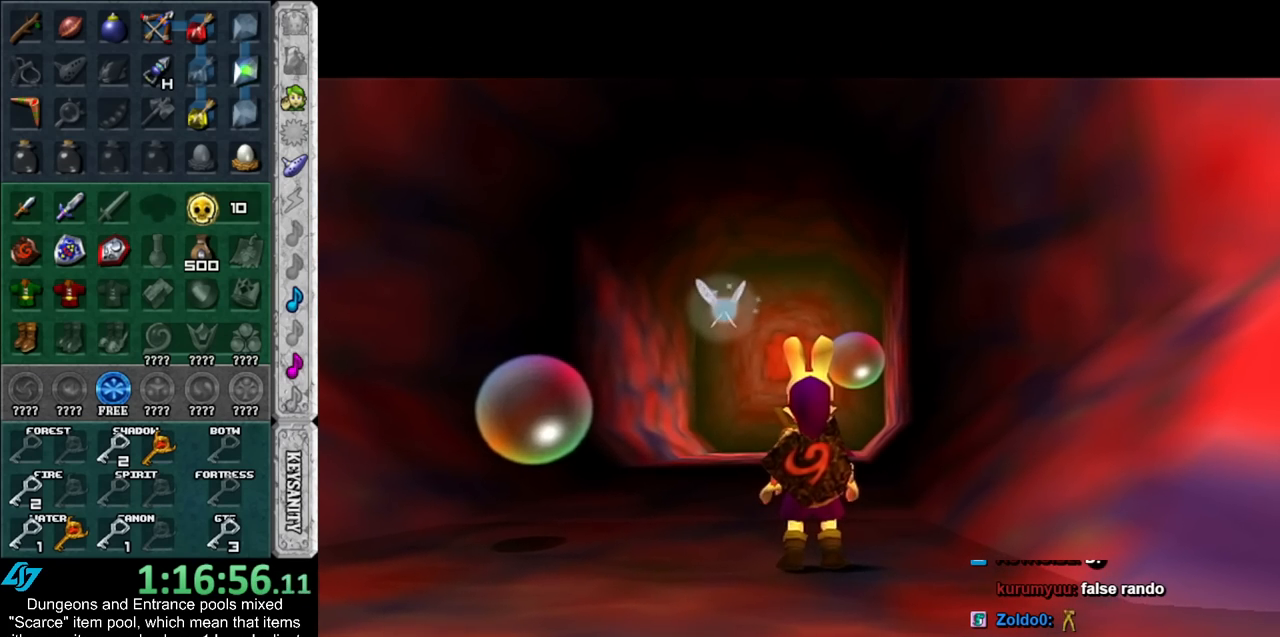
{"buttons": [], "left_stick": "up", "right_stick": "center", "events": []}
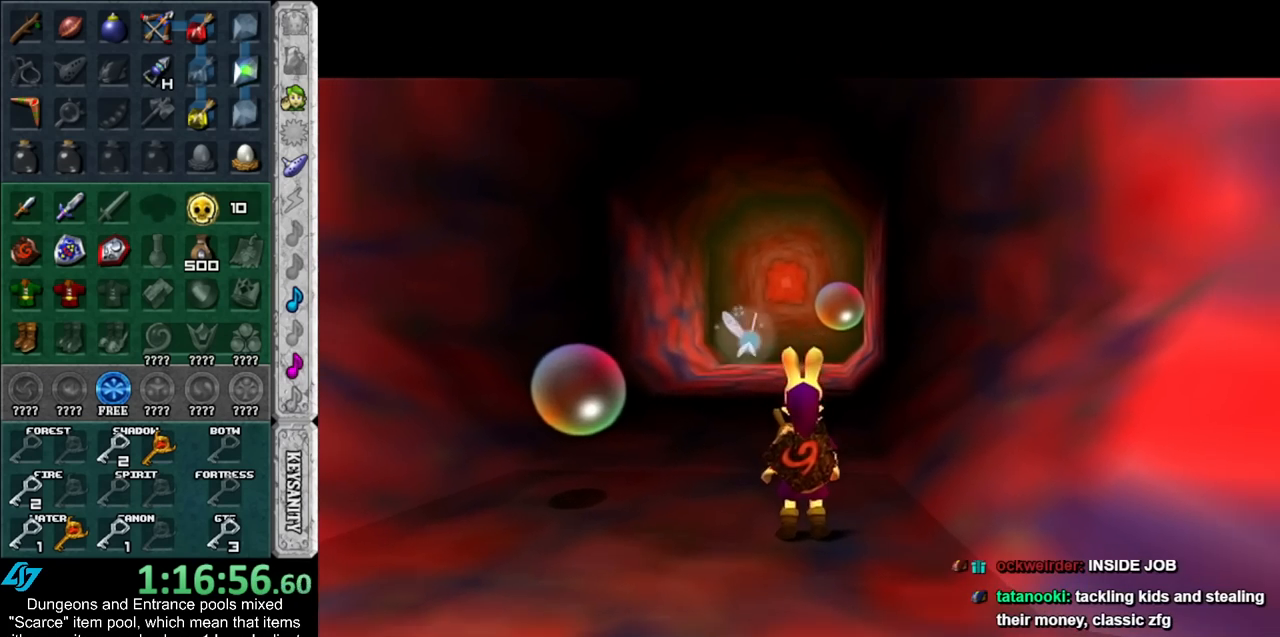
{"buttons": [], "left_stick": "up", "right_stick": "center", "events": []}
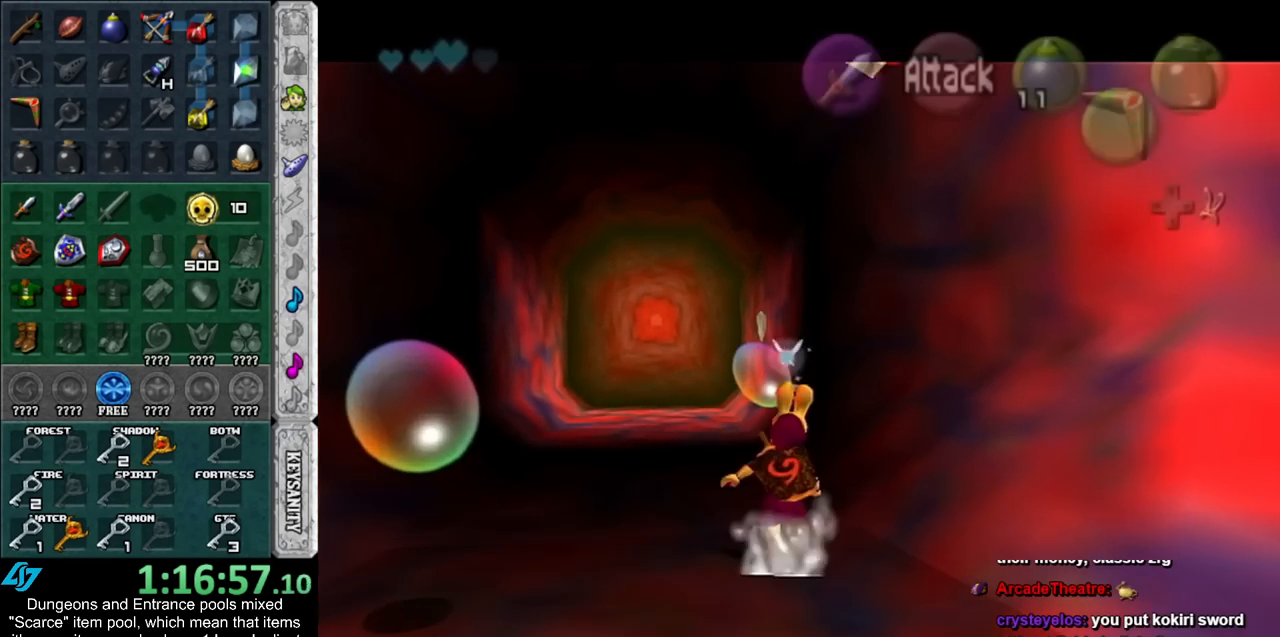
{"buttons": [], "left_stick": "up-left", "right_stick": "center", "events": [[483, "left_stick", "up-left"]]}
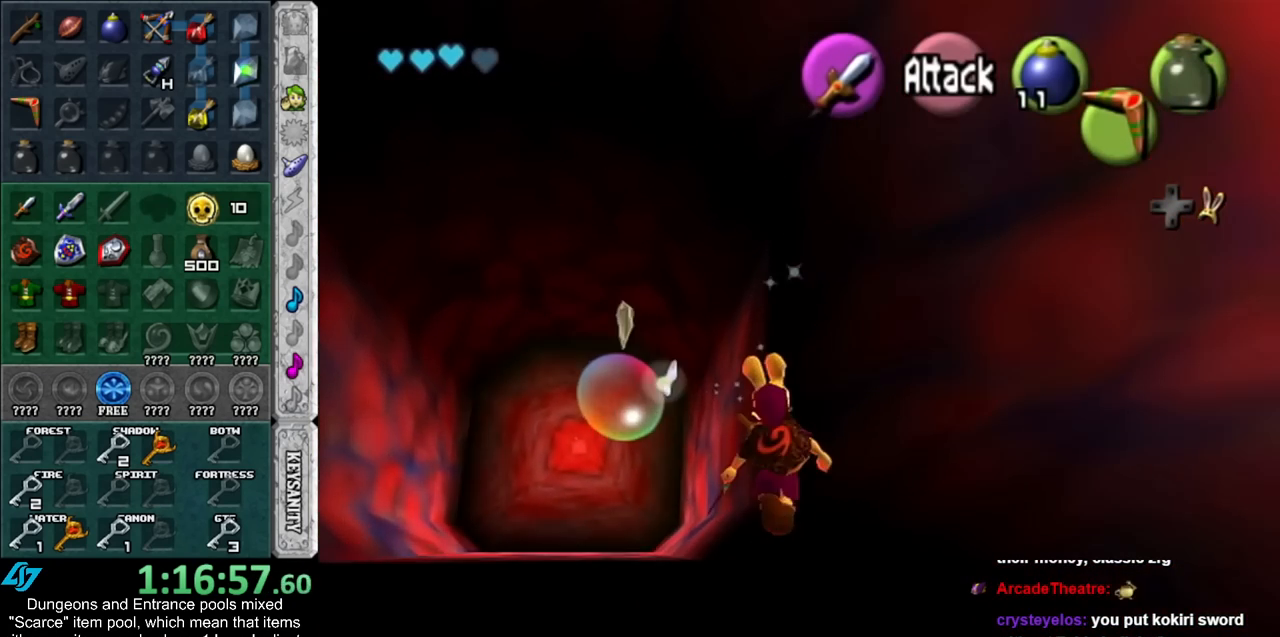
{"buttons": [], "left_stick": "up", "right_stick": "center", "events": [[383, "left_stick", "up"]]}
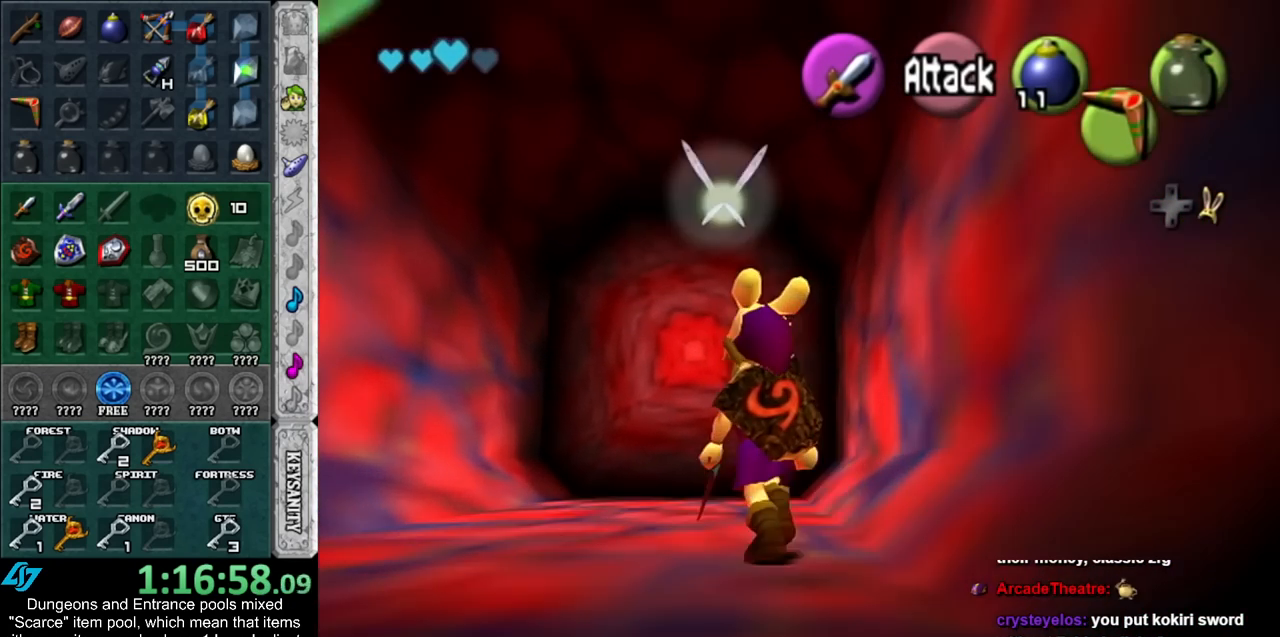
{"buttons": [], "left_stick": "up", "right_stick": "center", "events": []}
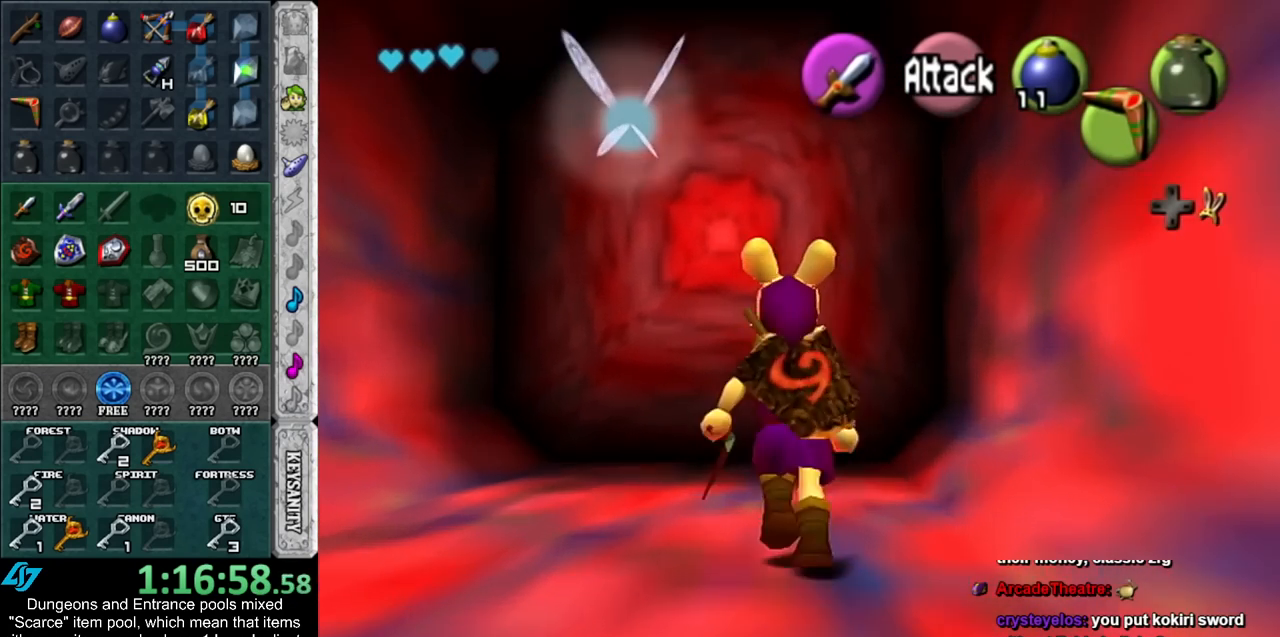
{"buttons": ["A"], "left_stick": "center", "right_stick": "center", "events": [[300, "A", "down"], [300, "left_stick", "center"], [383, "A", "up"], [450, "A", "down"]]}
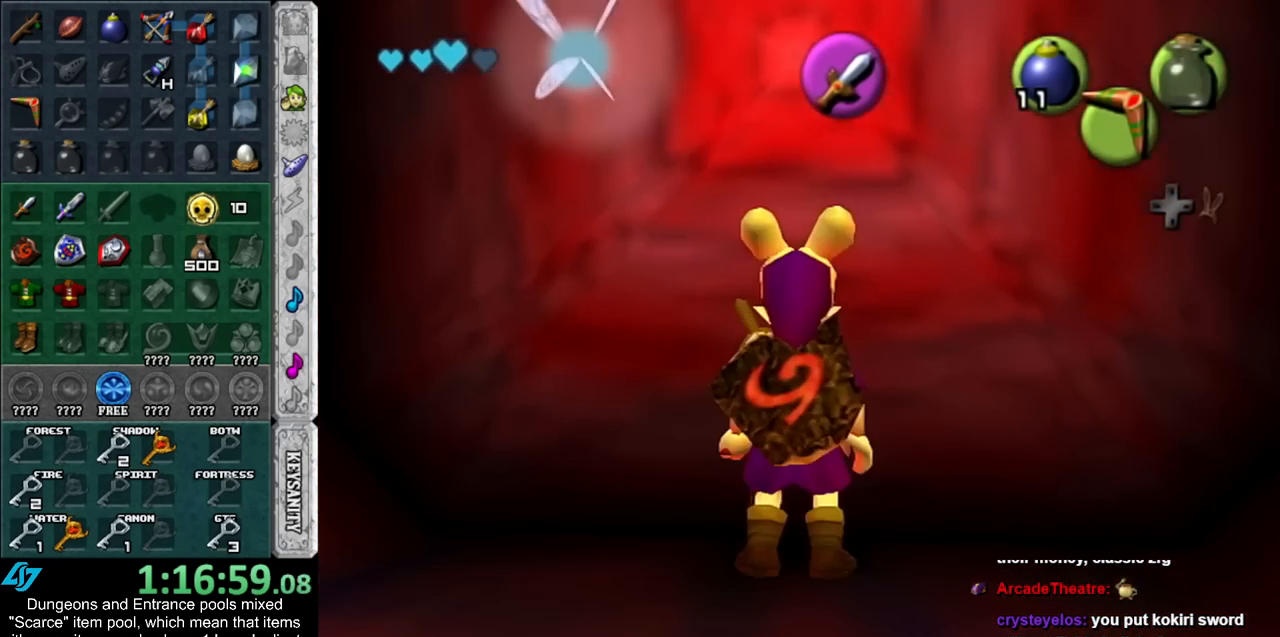
{"buttons": [], "left_stick": "up", "right_stick": "center", "events": [[50, "A", "up"], [100, "A", "down"], [167, "A", "up"], [233, "A", "down"], [233, "left_stick", "up"], [317, "A", "up"]]}
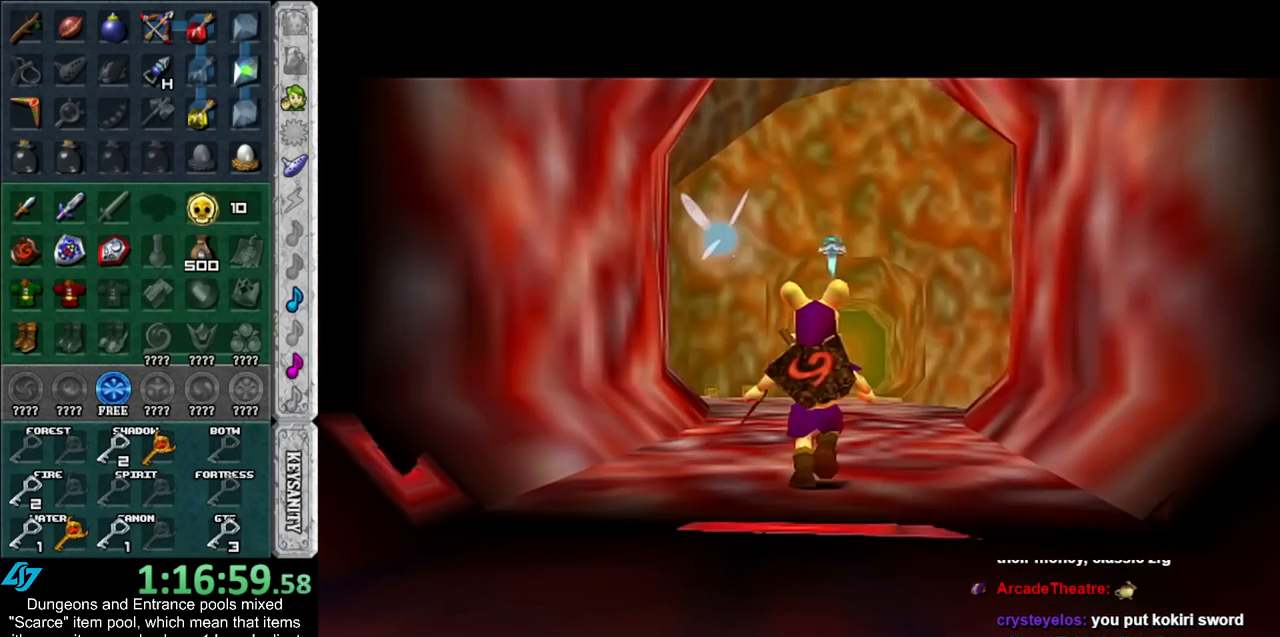
{"buttons": [], "left_stick": "up", "right_stick": "center", "events": []}